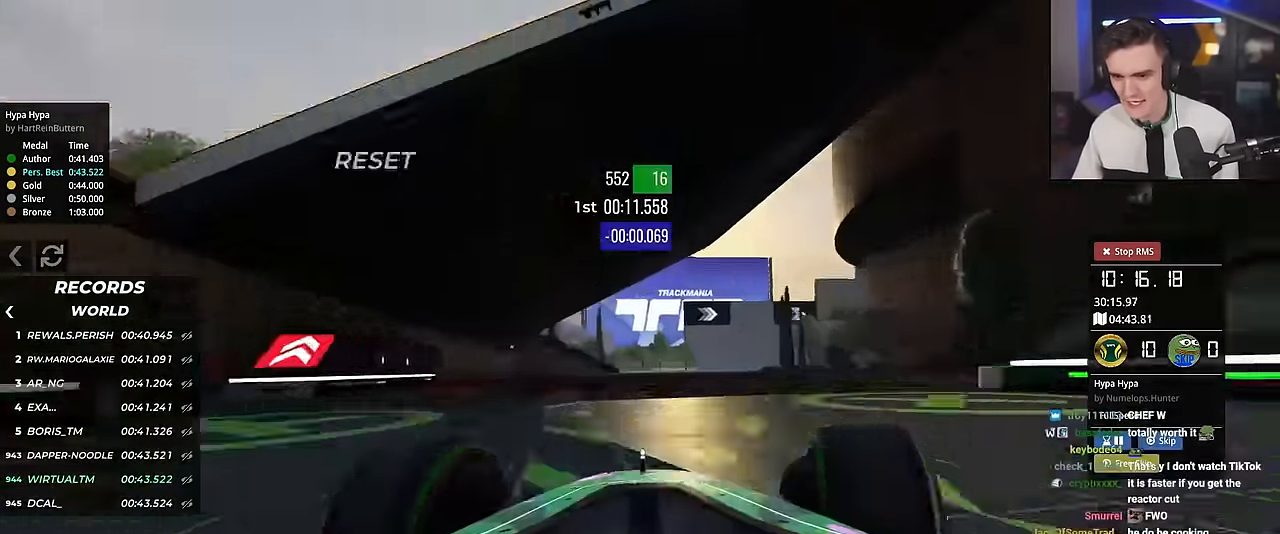
Gameplay with keyboard; each line is a JSON object with the keys held at the frame after it. "events" lists presses ("down") and releases ("up") of "brake", "down", "left", "right" and "up" between this image and that frame as [ms after this image, input, new state], when the widget could be followed in between. No other keys are recorded. Mouse input is not recorded. Key names are as the overlay labels them; some are game actions (e.g. jump) rather than physical keys.
{"keys": ["right", "up"], "events": [[34, "right", "up"], [134, "right", "down"], [284, "right", "up"], [367, "right", "down"]]}
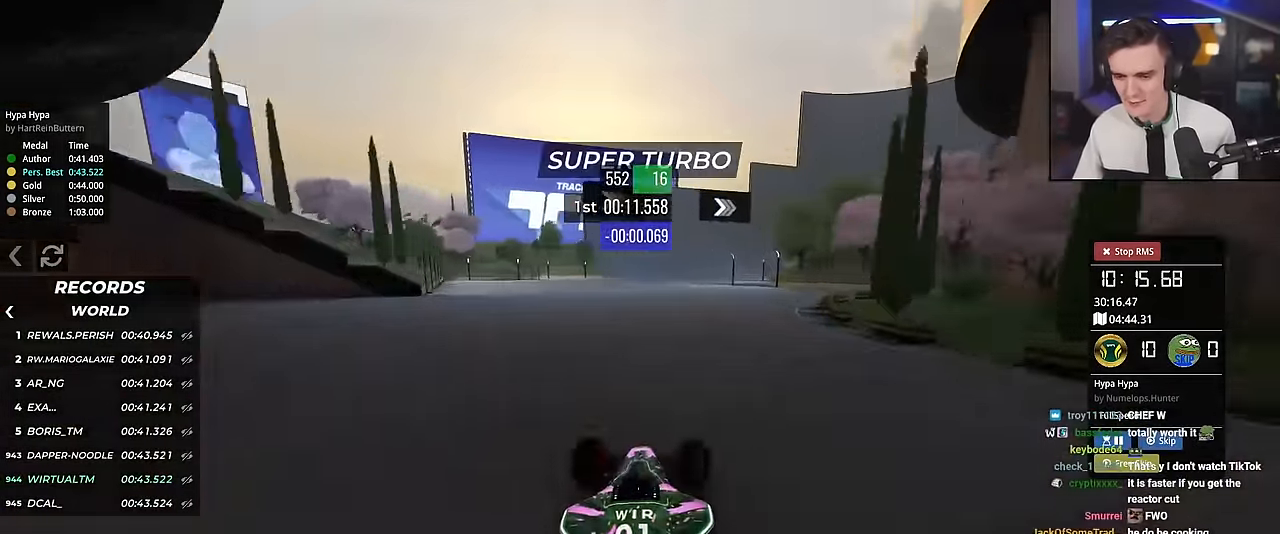
{"keys": ["right", "up"], "events": [[17, "right", "up"], [333, "right", "down"]]}
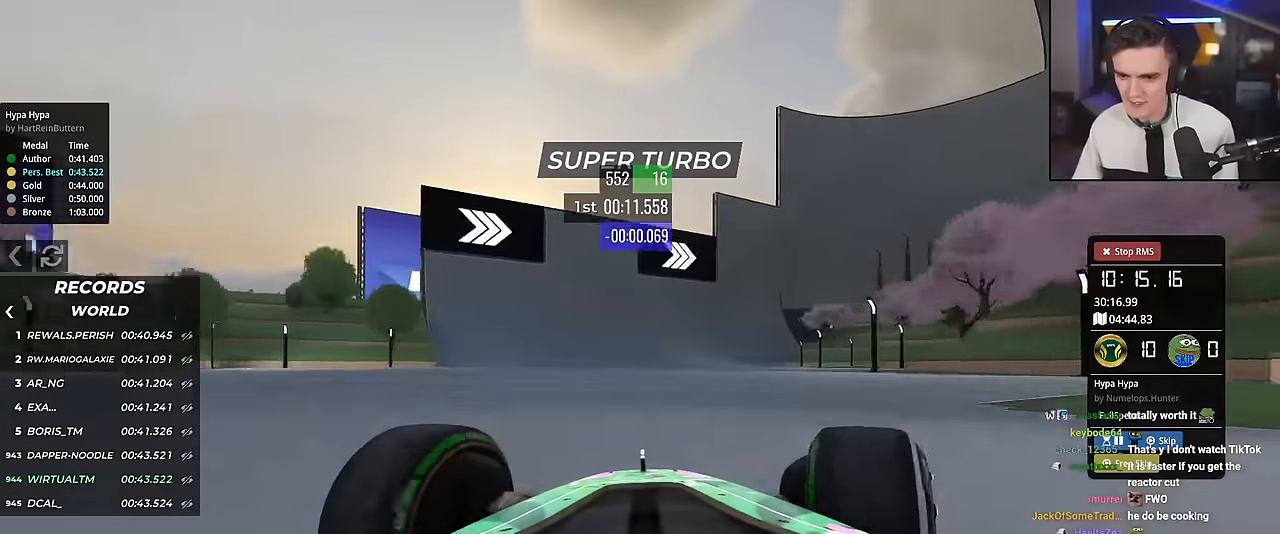
{"keys": ["up"], "events": [[50, "right", "up"], [150, "right", "down"], [300, "right", "up"]]}
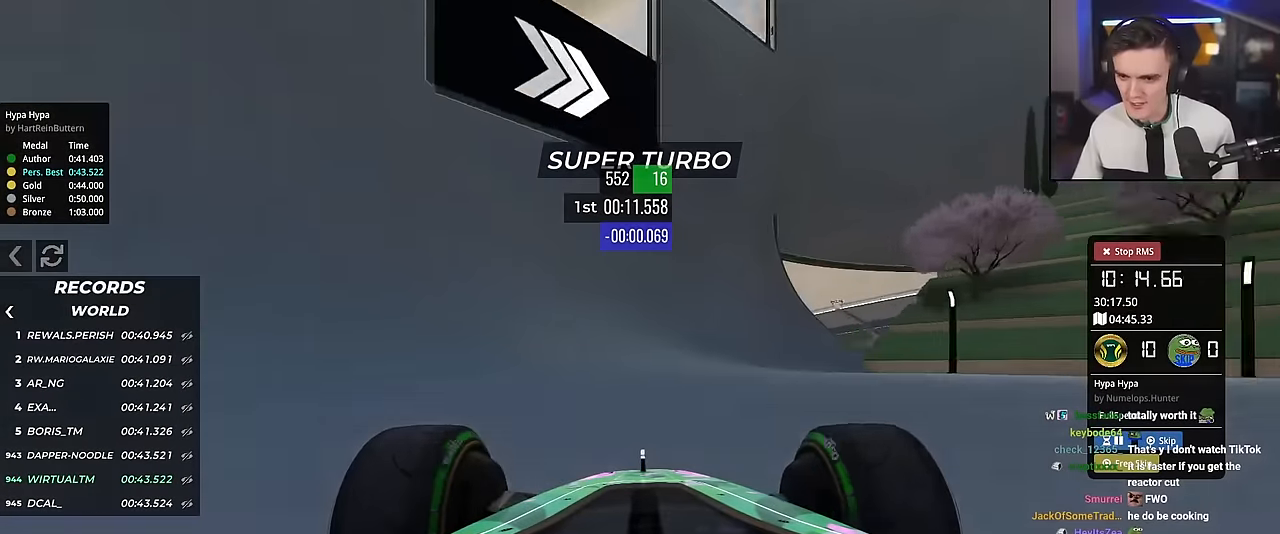
{"keys": ["left", "up"], "events": [[33, "right", "down"], [116, "right", "up"], [400, "left", "down"]]}
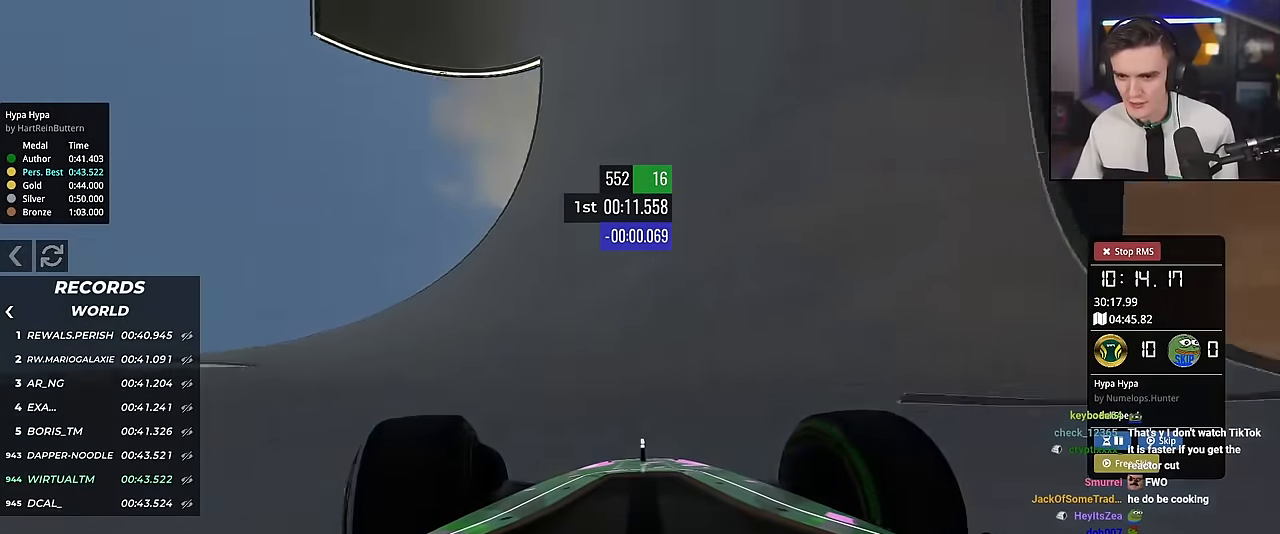
{"keys": ["up"], "events": [[100, "left", "up"], [134, "right", "down"], [284, "right", "up"]]}
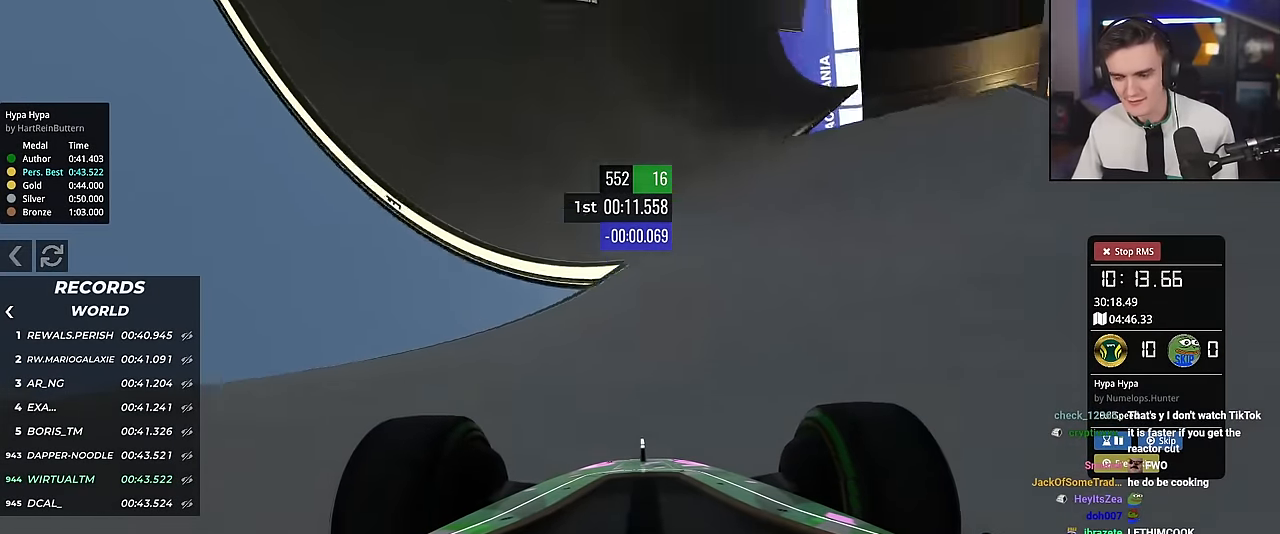
{"keys": ["up"], "events": [[433, "right", "down"], [483, "right", "up"]]}
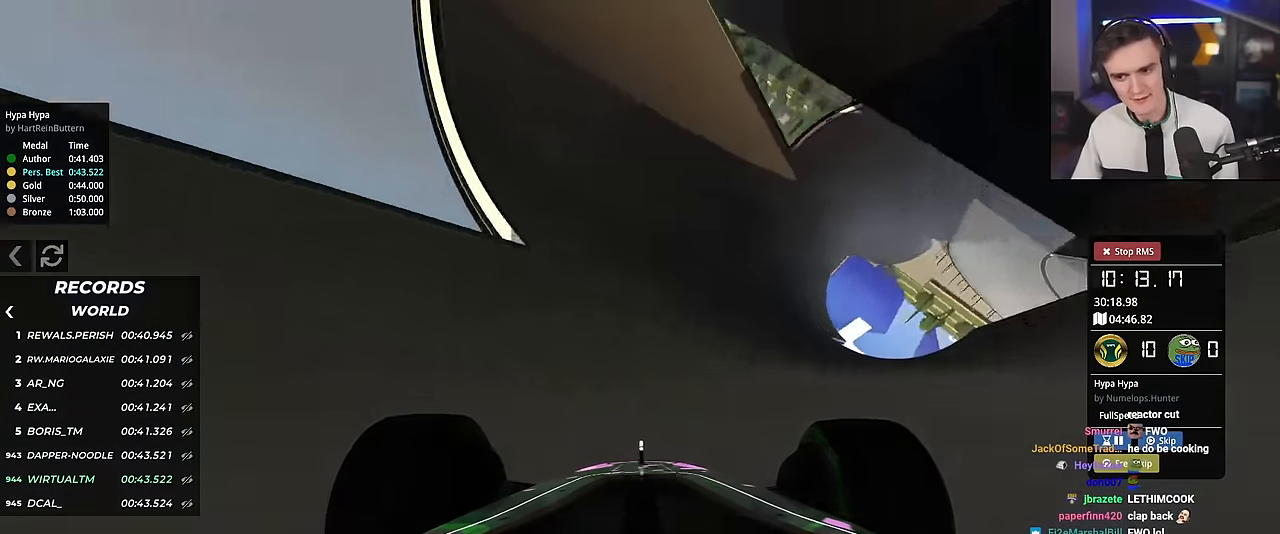
{"keys": ["up"], "events": [[317, "left", "down"], [400, "left", "up"]]}
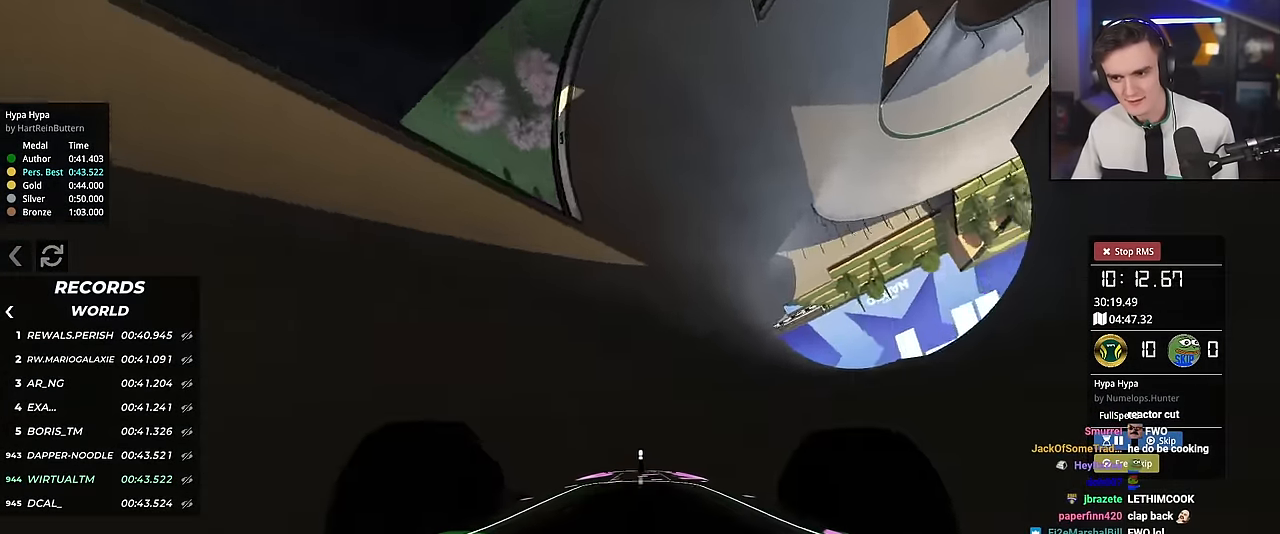
{"keys": ["left", "up"], "events": [[183, "left", "down"], [317, "left", "up"], [467, "left", "down"]]}
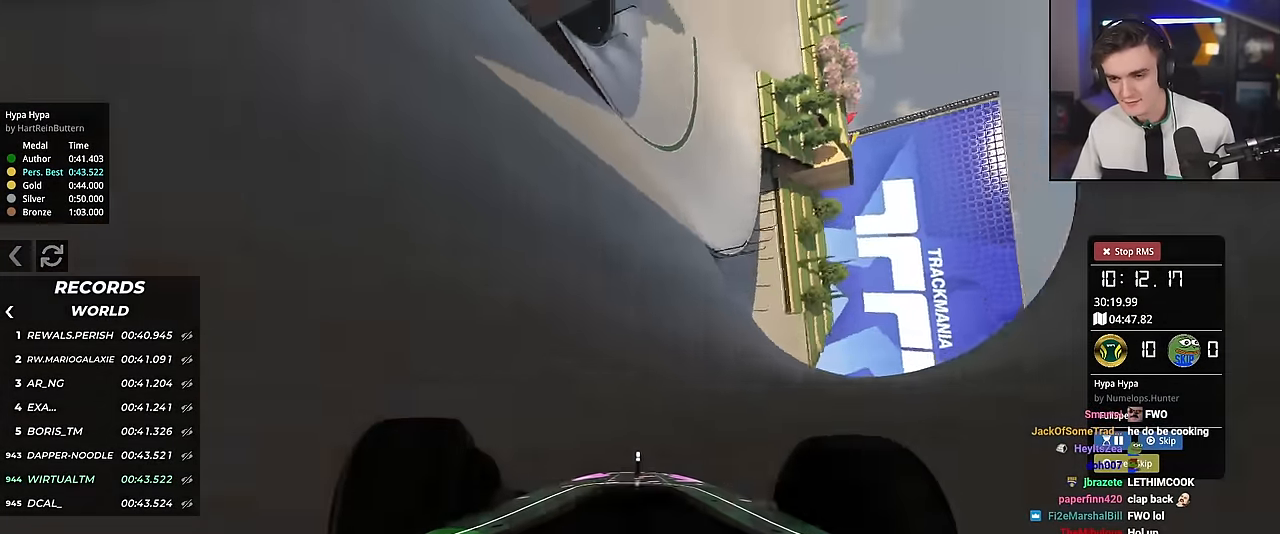
{"keys": ["left", "up"], "events": []}
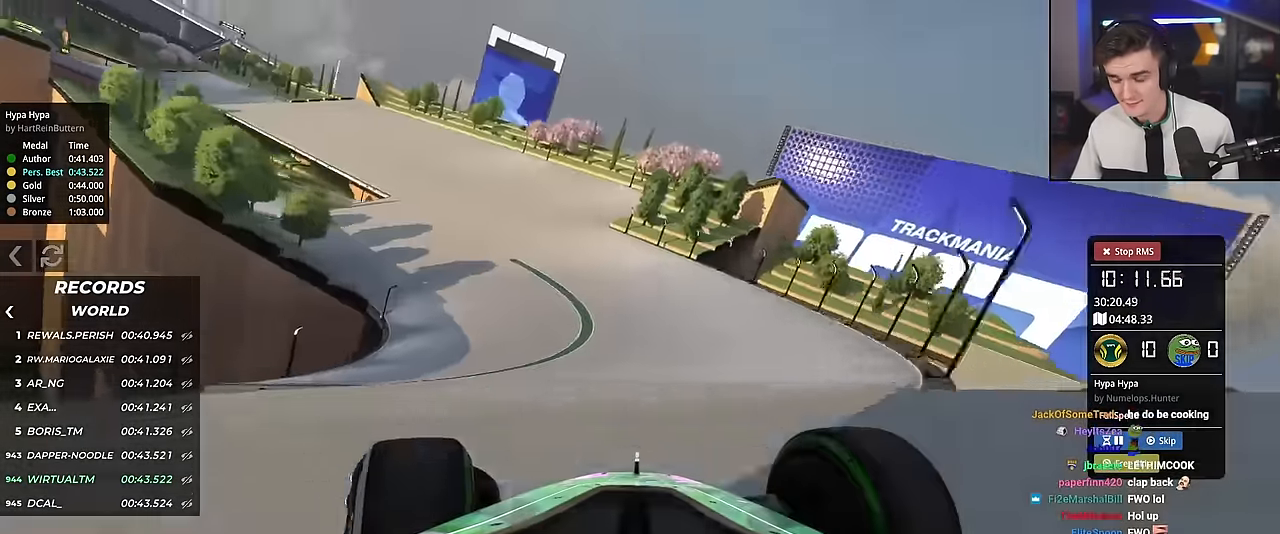
{"keys": ["left", "up"], "events": [[166, "left", "up"], [366, "left", "down"]]}
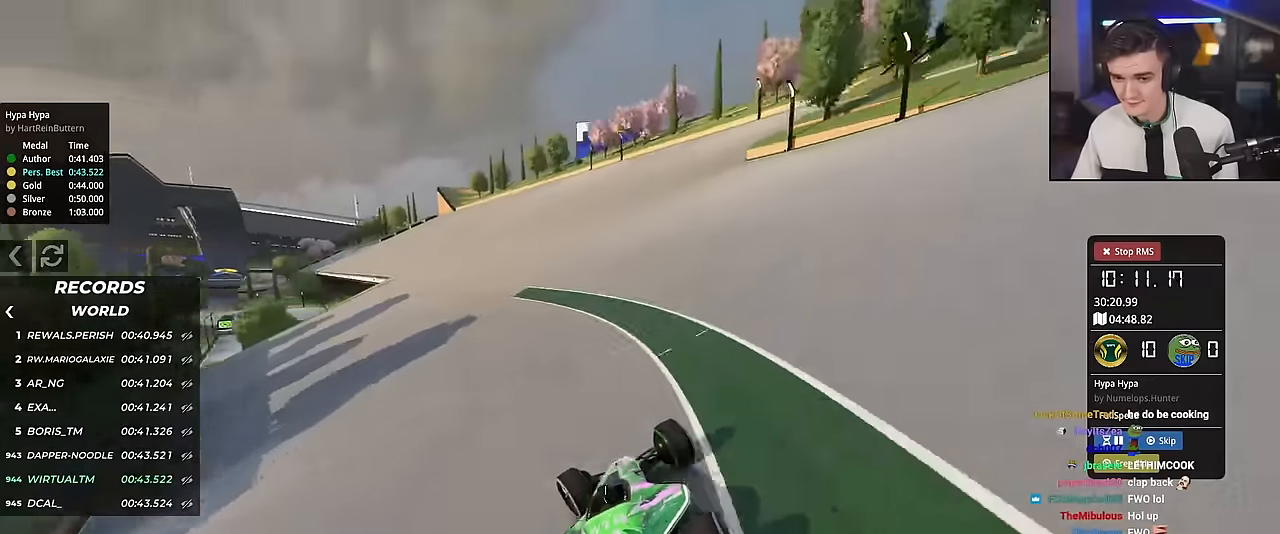
{"keys": ["left", "up"], "events": [[283, "left", "up"], [417, "left", "down"]]}
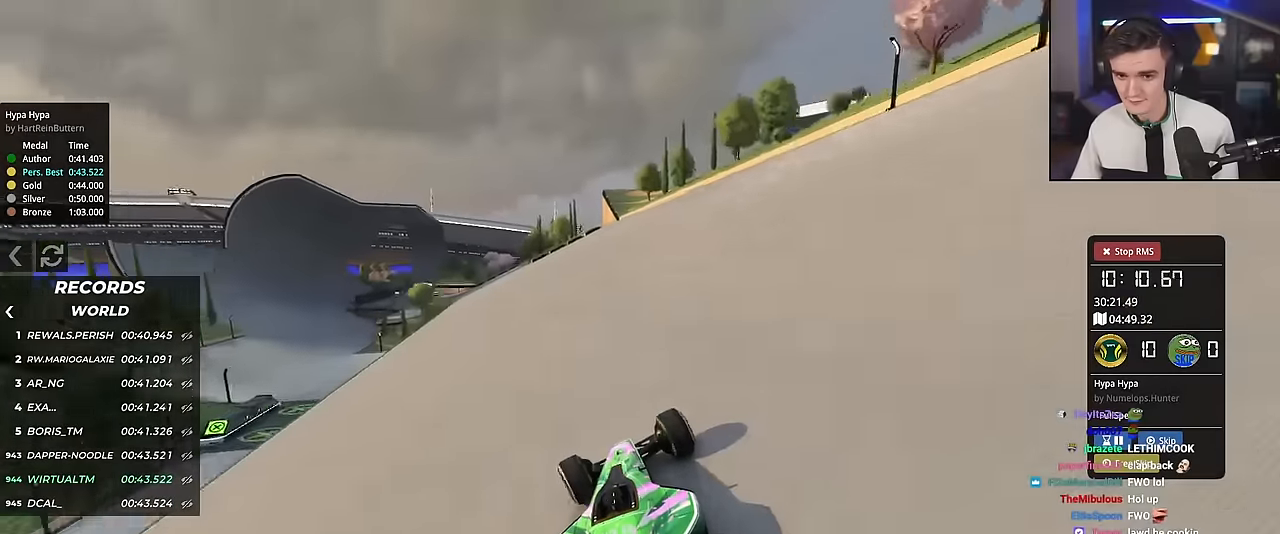
{"keys": ["up"], "events": [[17, "left", "up"], [201, "left", "down"], [484, "left", "up"]]}
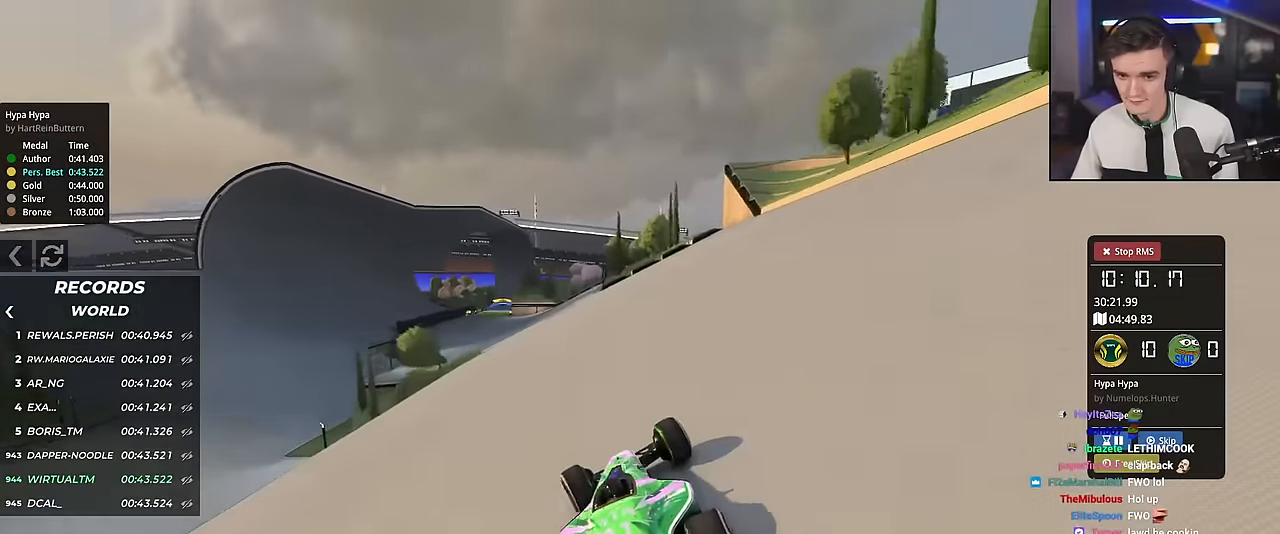
{"keys": ["left", "up"], "events": [[33, "left", "down"], [350, "left", "up"], [450, "left", "down"]]}
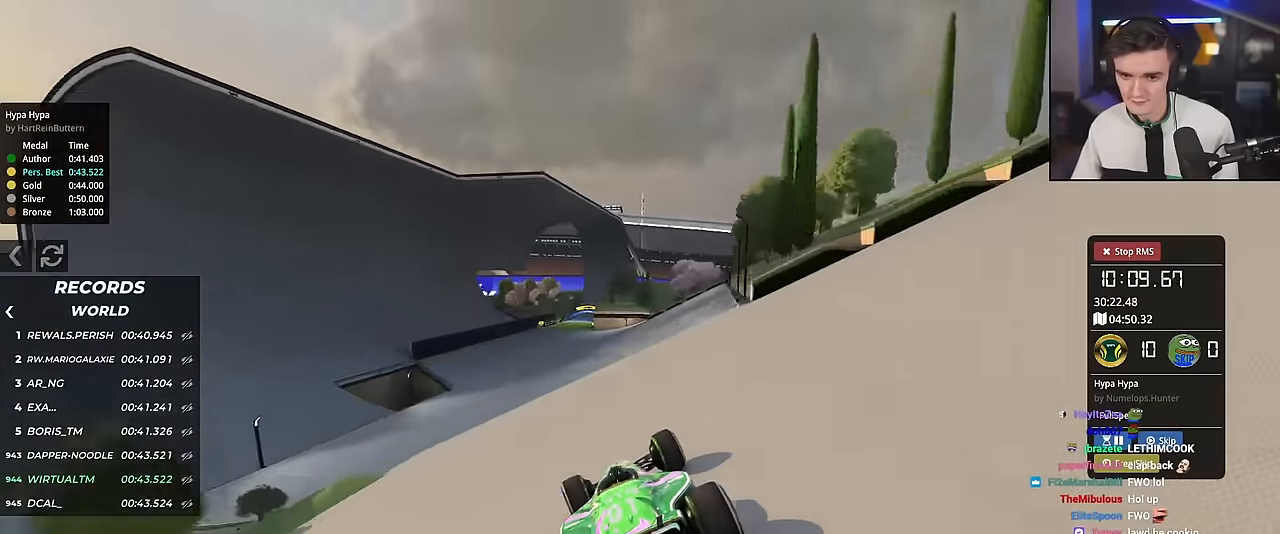
{"keys": ["up"], "events": [[84, "left", "up"]]}
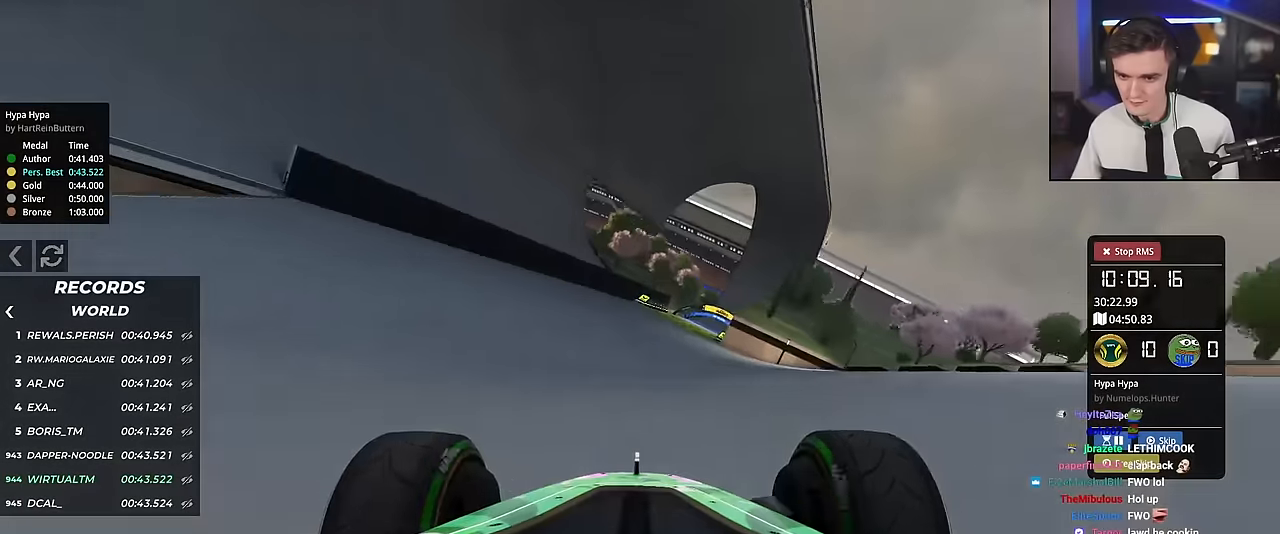
{"keys": ["right", "up"], "events": [[150, "right", "down"]]}
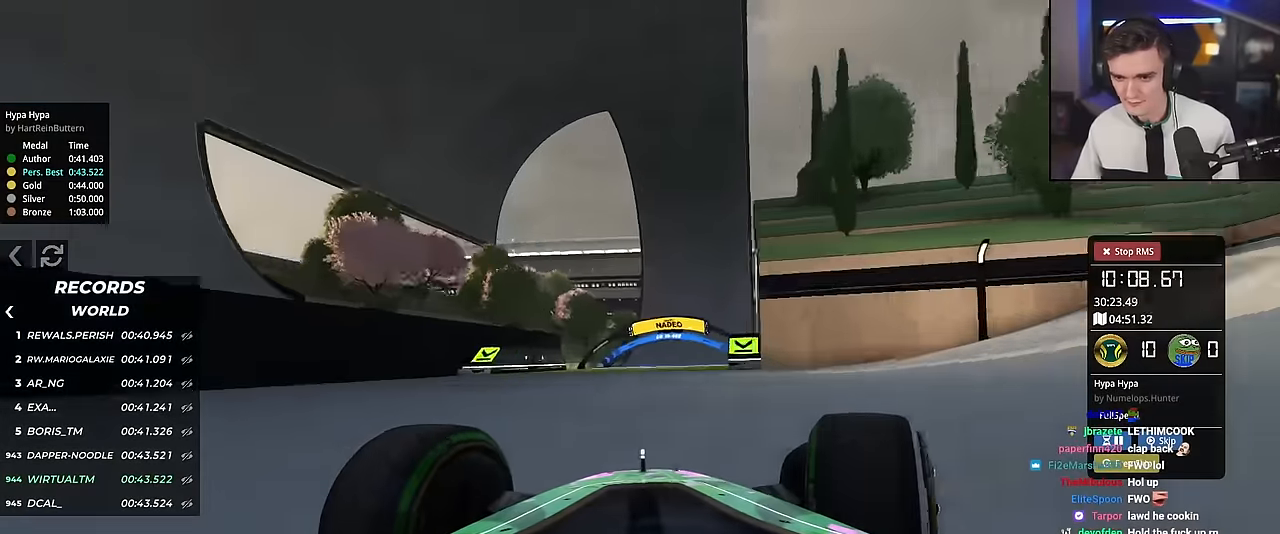
{"keys": ["up"], "events": [[117, "right", "up"], [267, "left", "down"], [351, "left", "up"]]}
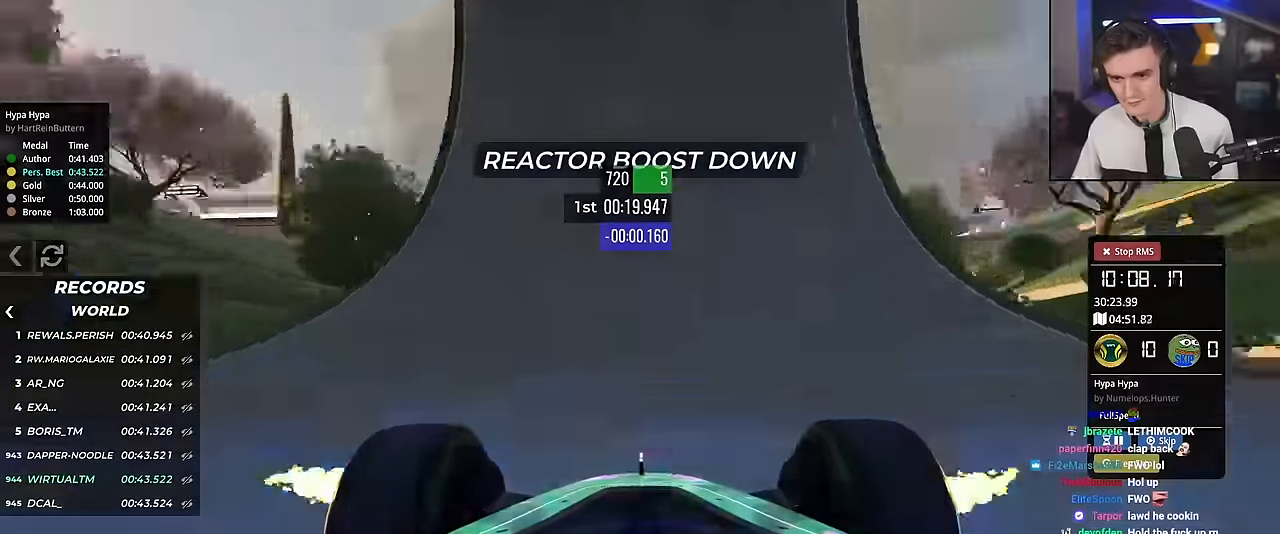
{"keys": ["left", "up"], "events": [[317, "left", "down"]]}
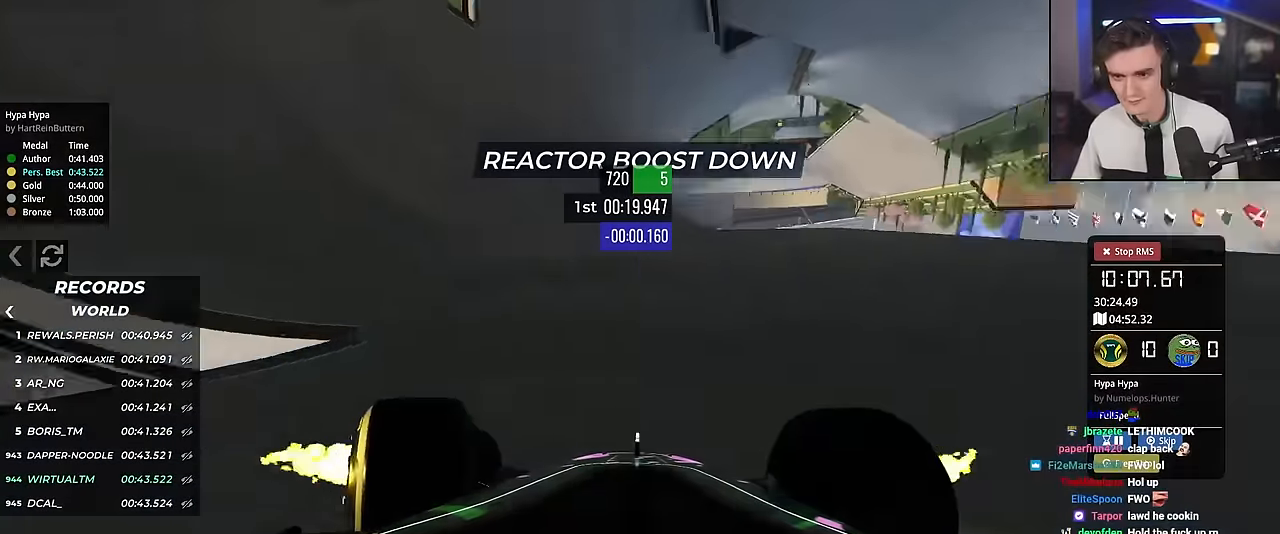
{"keys": ["up"], "events": [[17, "left", "up"], [201, "left", "down"], [334, "left", "up"]]}
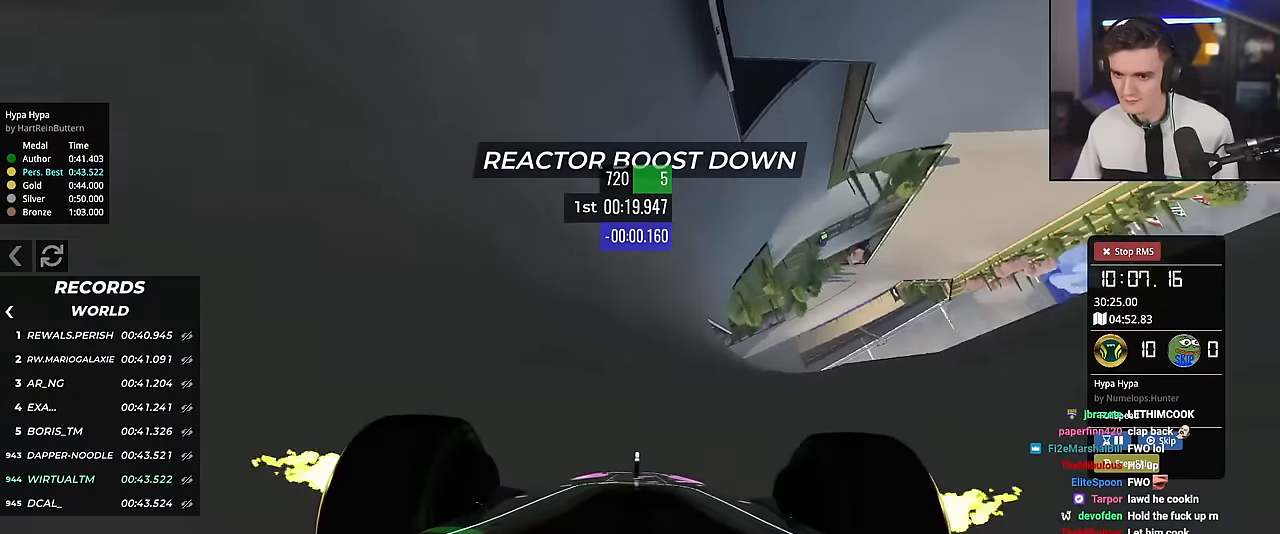
{"keys": ["right"], "events": [[300, "right", "down"], [317, "up", "up"]]}
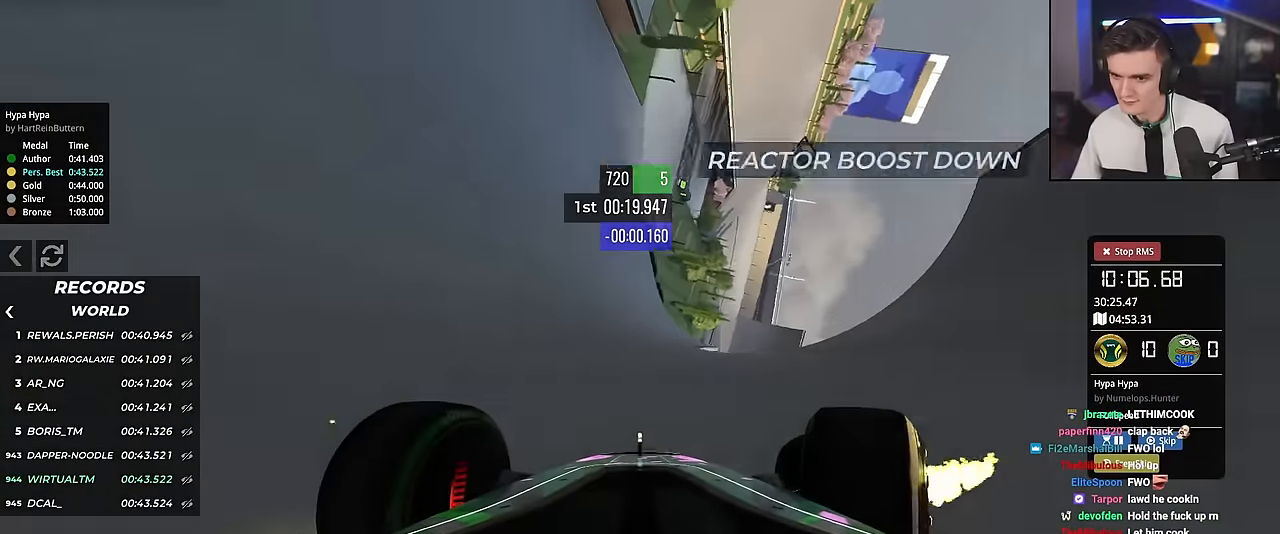
{"keys": ["right"], "events": [[16, "brake", "down"], [116, "brake", "up"]]}
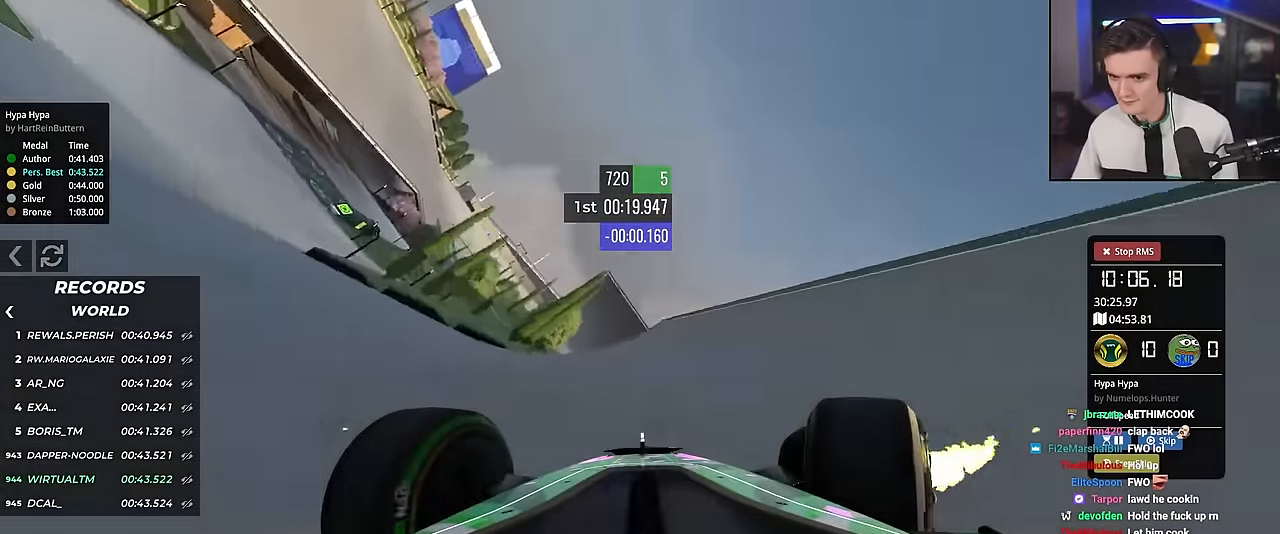
{"keys": ["right"], "events": []}
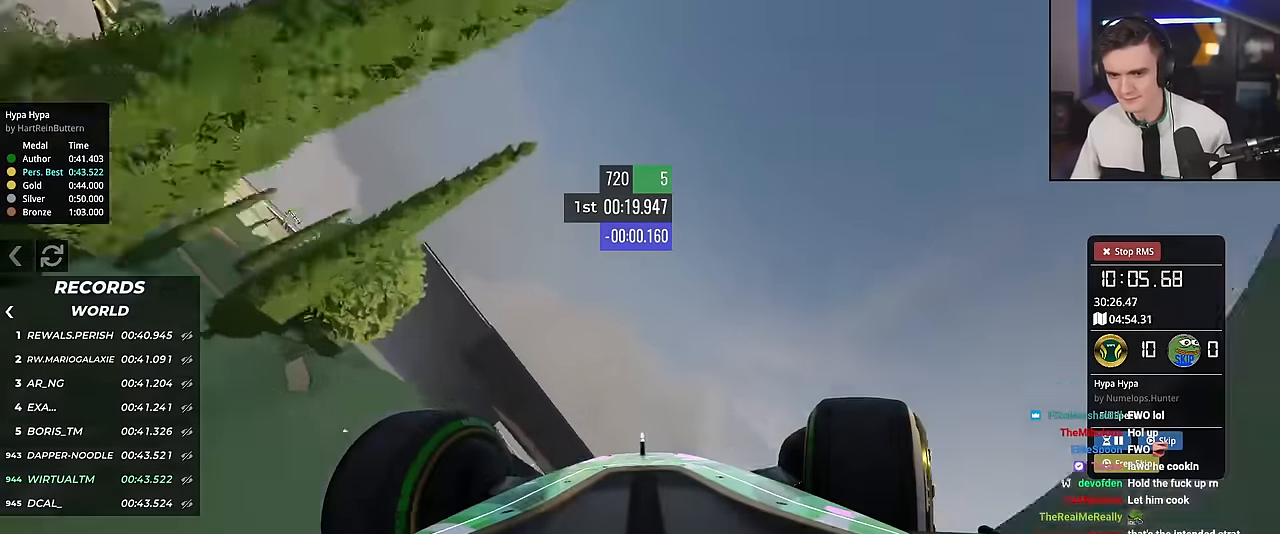
{"keys": ["left", "up"], "events": [[133, "right", "up"], [133, "up", "down"], [183, "up", "up"], [233, "up", "down"], [283, "left", "down"], [333, "up", "up"], [467, "up", "down"]]}
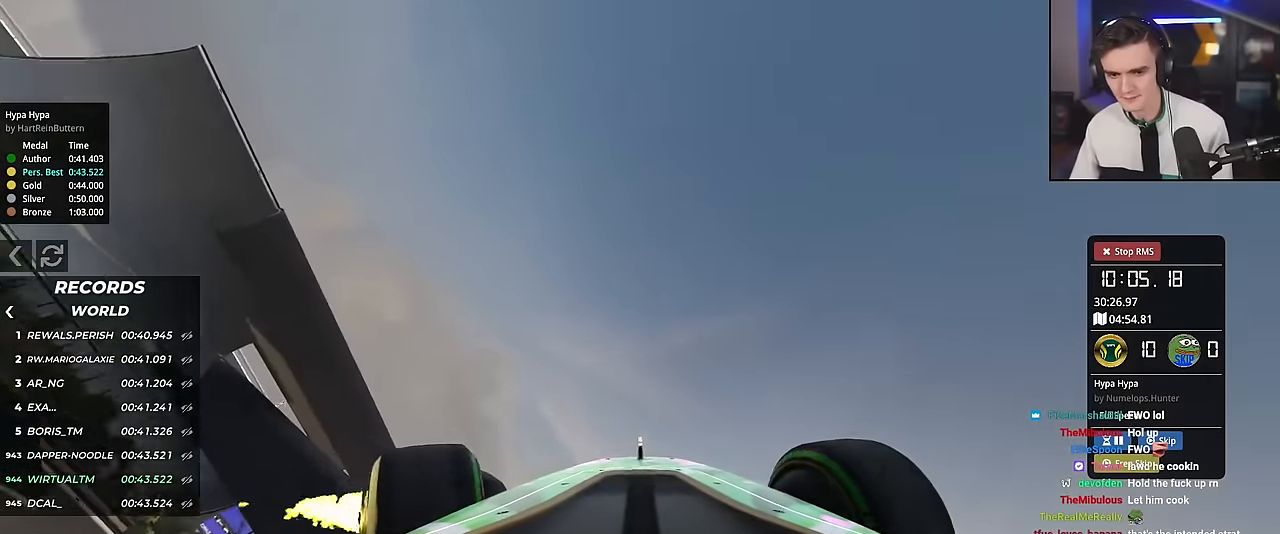
{"keys": [], "events": [[67, "left", "up"], [117, "up", "up"]]}
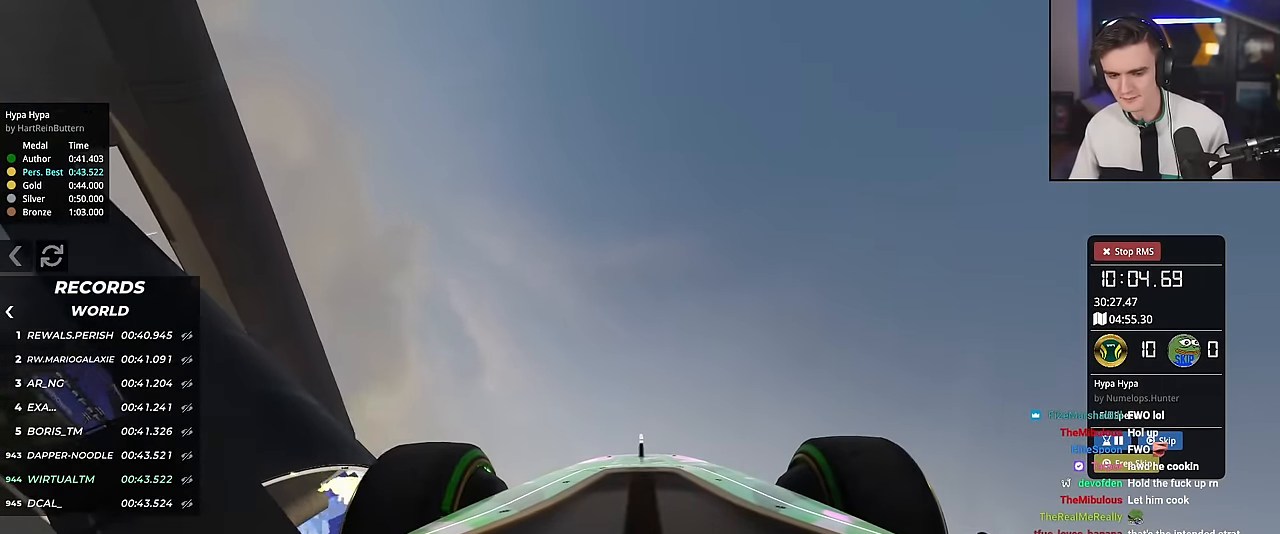
{"keys": [], "events": [[417, "up", "down"], [500, "up", "up"]]}
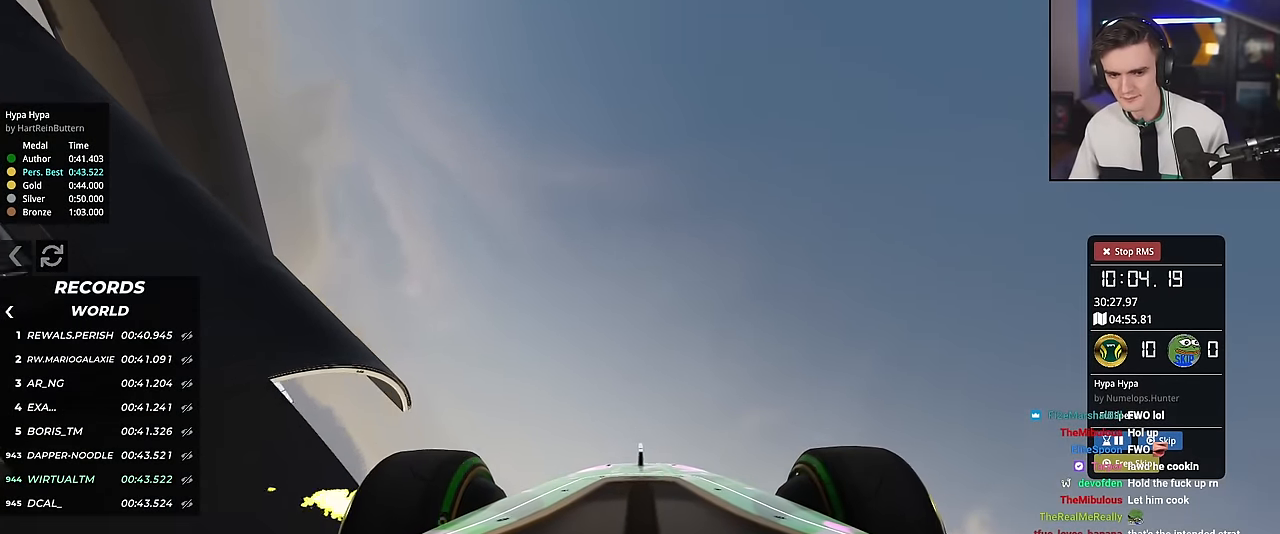
{"keys": ["left", "up"], "events": [[100, "up", "down"], [467, "left", "down"]]}
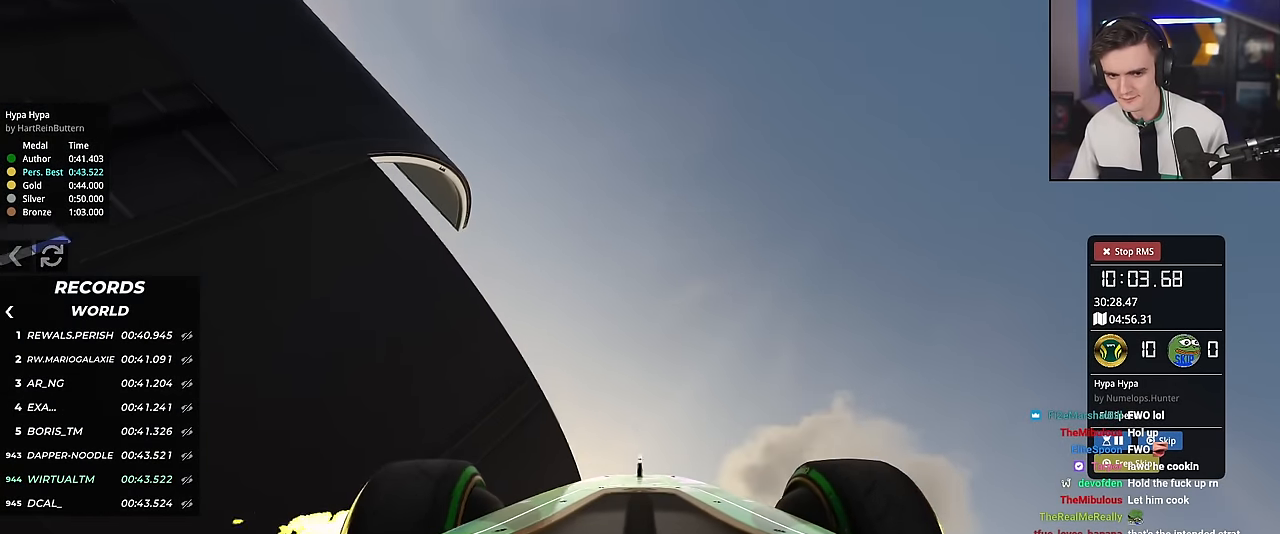
{"keys": ["down"], "events": [[117, "up", "up"], [200, "down", "down"], [200, "left", "up"]]}
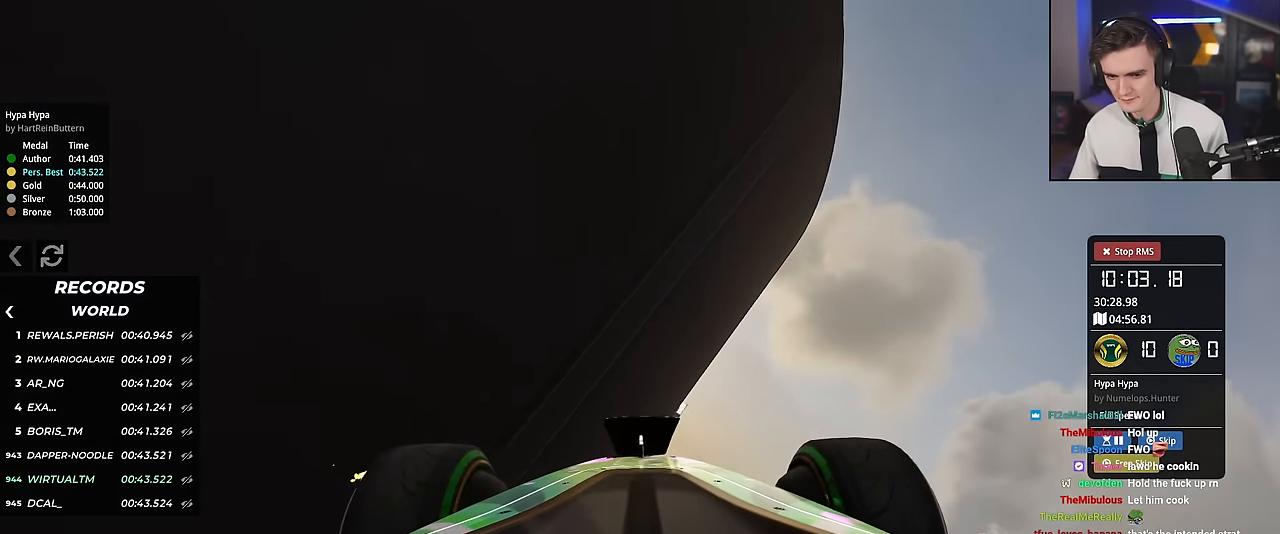
{"keys": ["down"], "events": []}
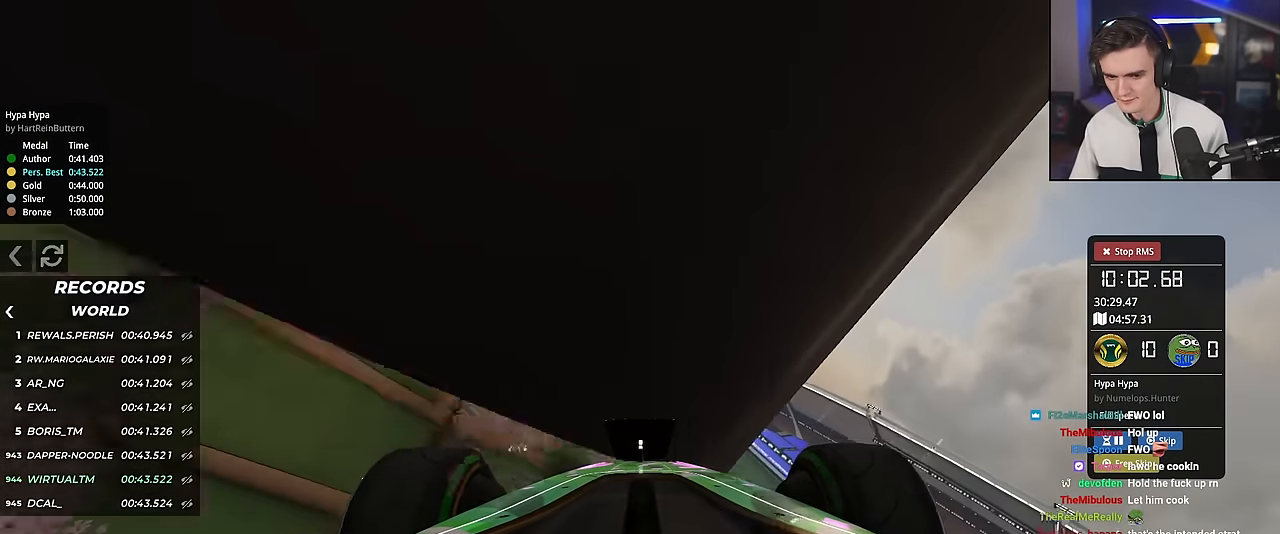
{"keys": ["down"], "events": []}
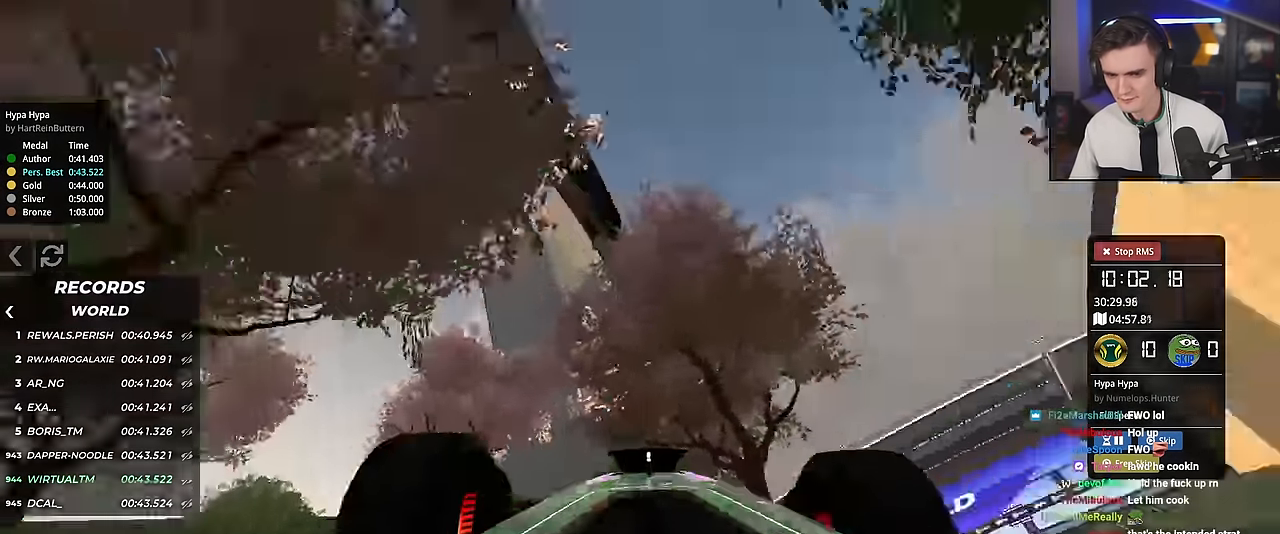
{"keys": ["down"], "events": []}